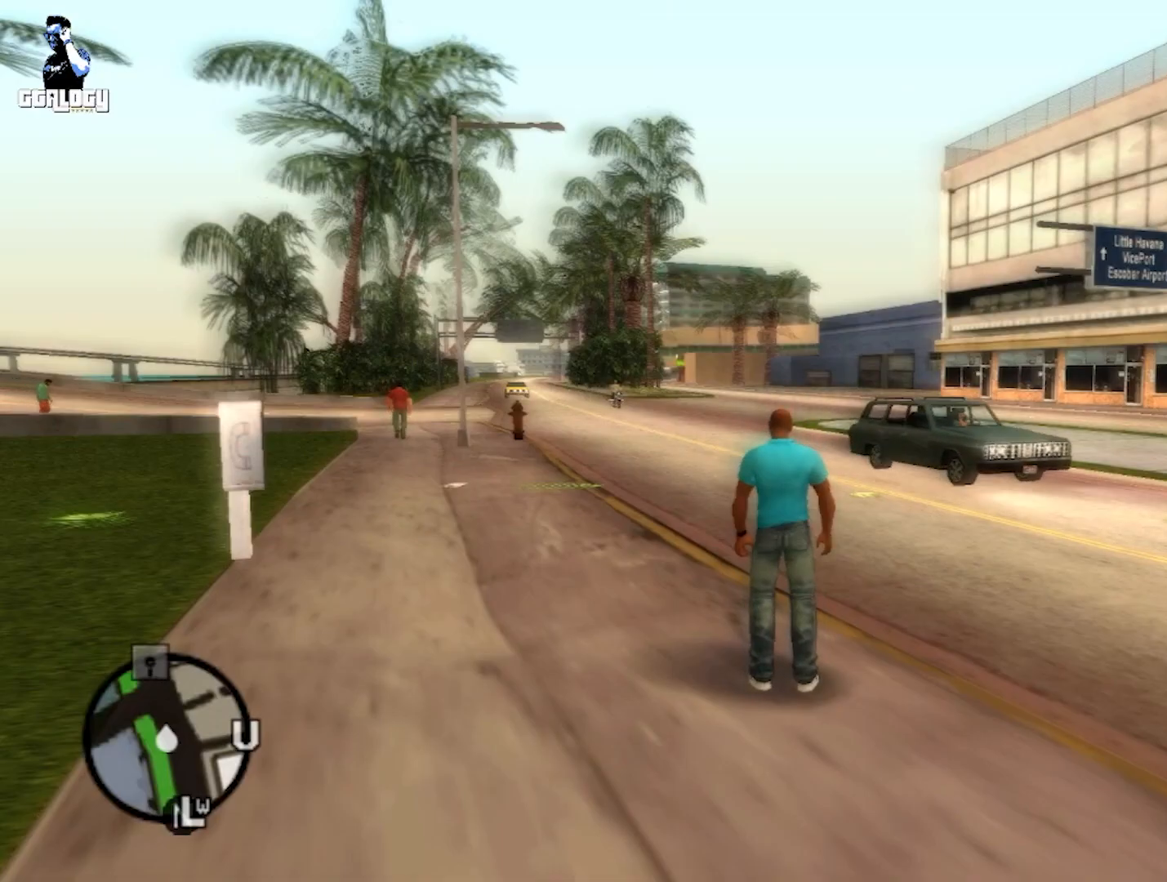
Gameplay with a controller (Xbox layout); each line is a JSON object with the inputs held at the frame after it. "events" lists button and stick changes between this image and that frame as [ms after this image, input, new state], when the widget could be followed in between.
{"buttons": [], "left_stick": "center", "right_stick": "center", "events": [[250, "DPAD_UP", "down"], [333, "DPAD_UP", "up"]]}
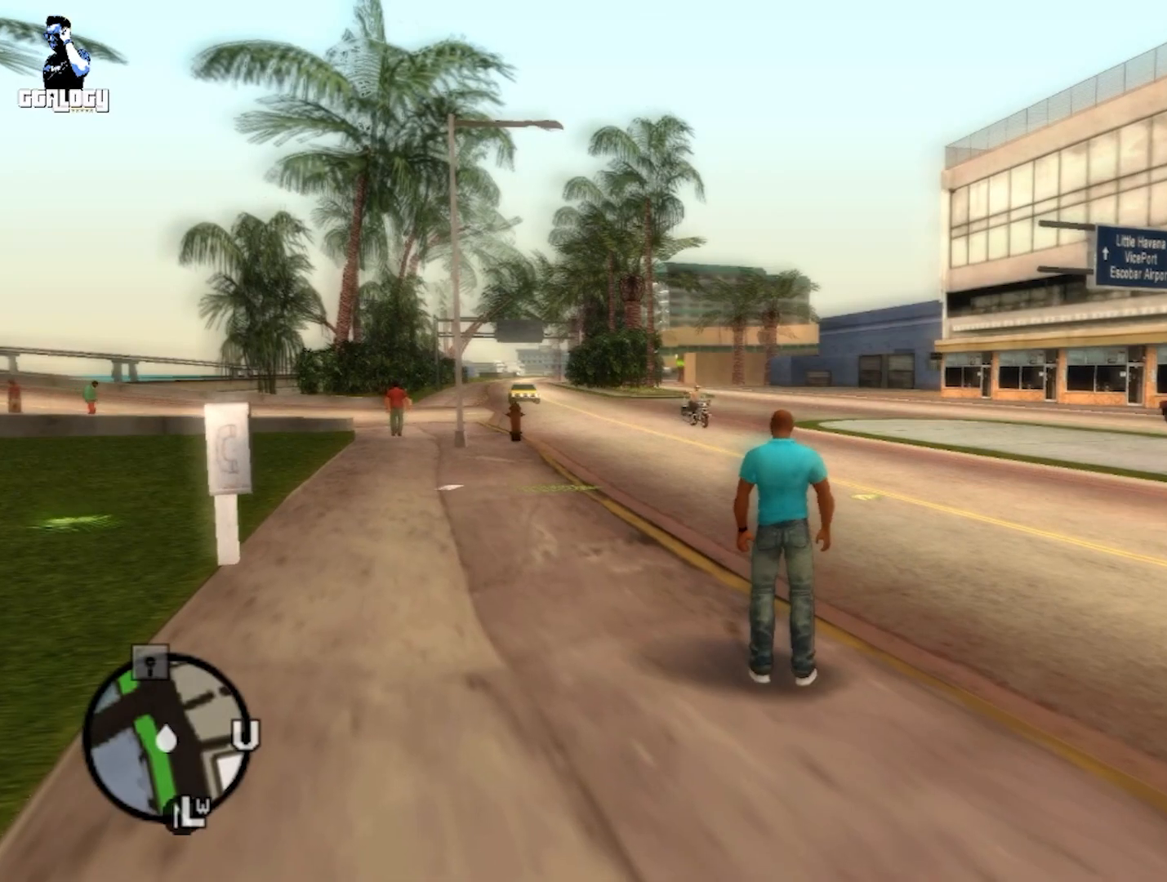
{"buttons": ["X"], "left_stick": "center", "right_stick": "center", "events": [[300, "L1", "down"], [383, "L1", "up"], [500, "X", "down"]]}
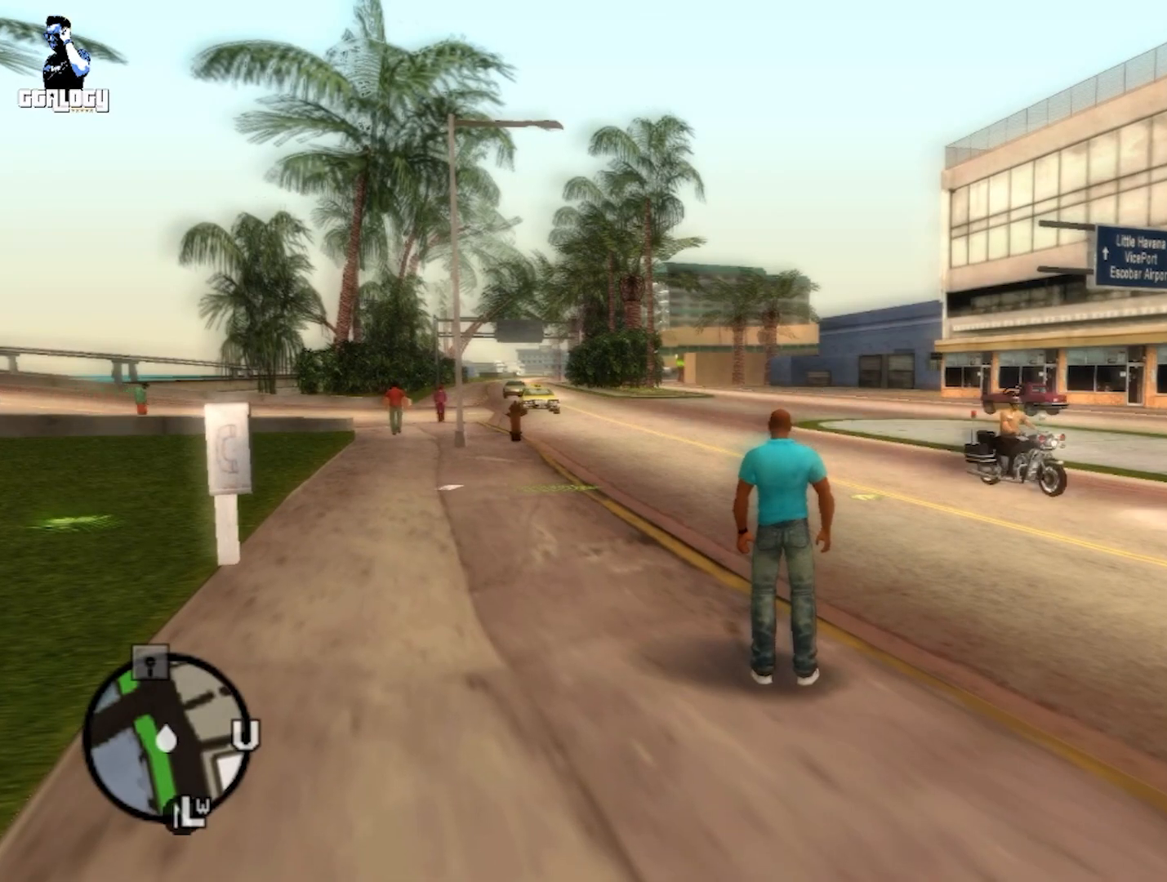
{"buttons": [], "left_stick": "center", "right_stick": "center", "events": [[83, "X", "up"]]}
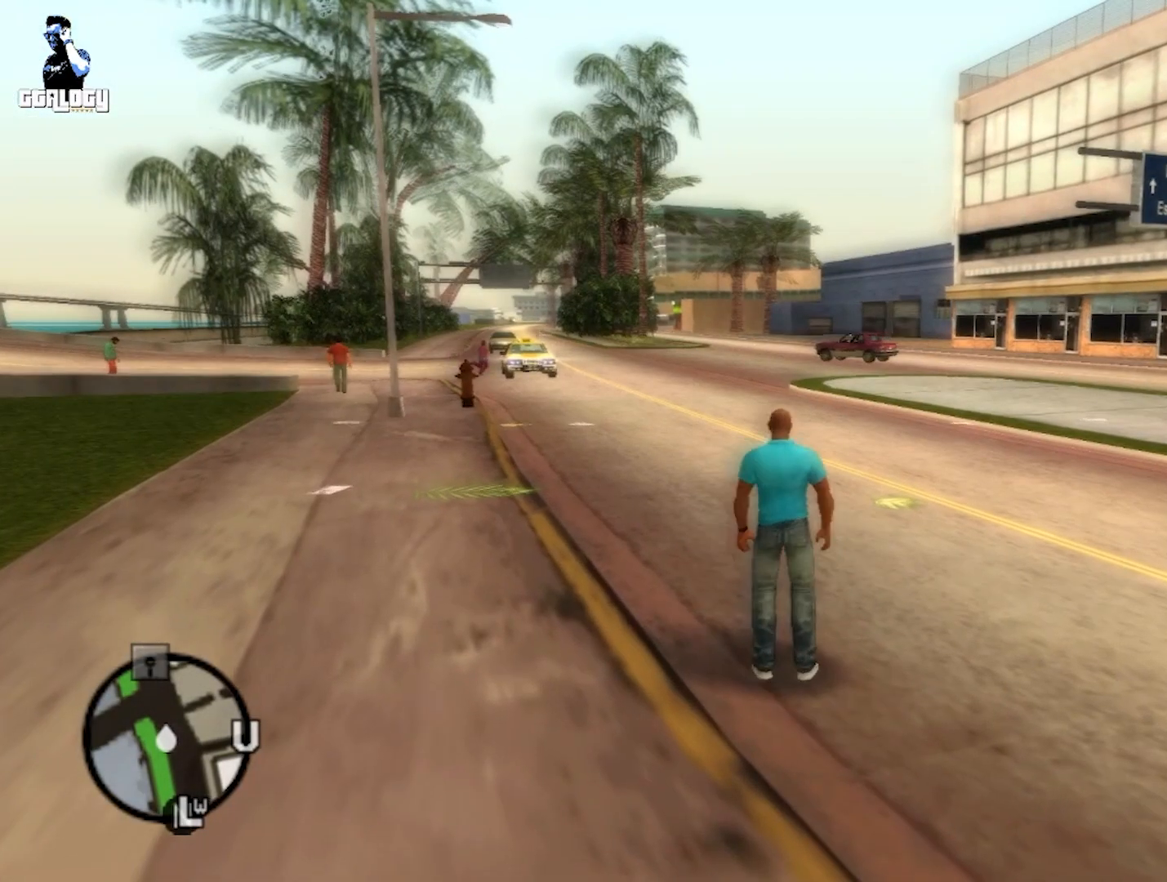
{"buttons": [], "left_stick": "center", "right_stick": "center", "events": []}
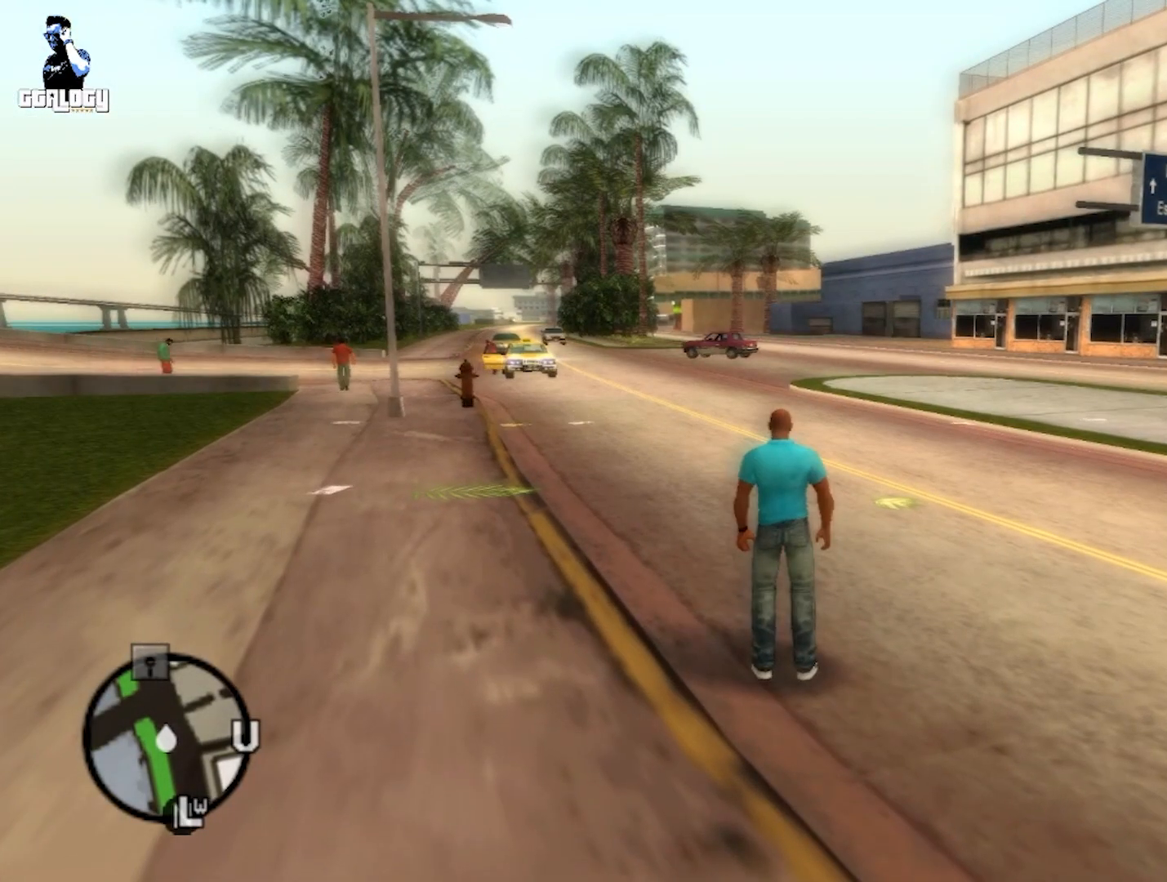
{"buttons": [], "left_stick": "center", "right_stick": "center", "events": []}
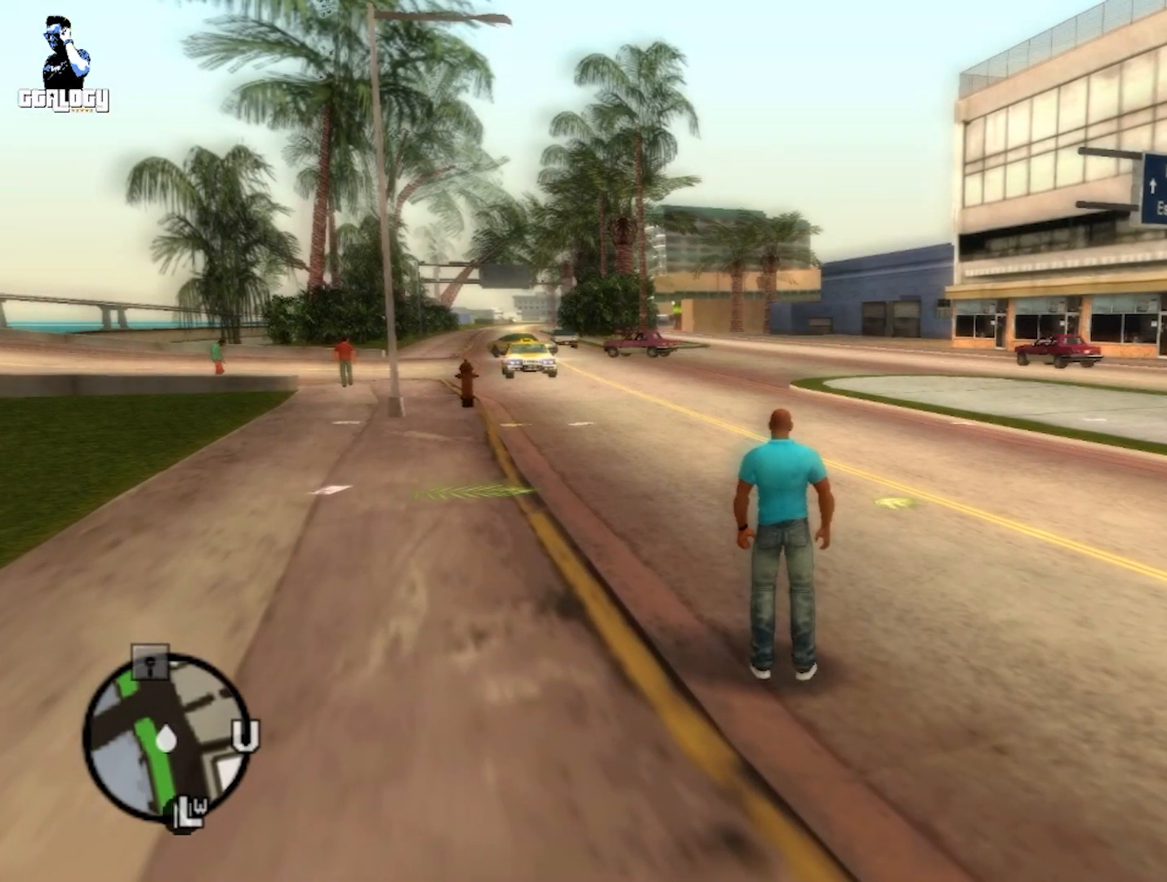
{"buttons": [], "left_stick": "center", "right_stick": "center", "events": [[167, "DPAD_RIGHT", "down"], [250, "DPAD_RIGHT", "up"]]}
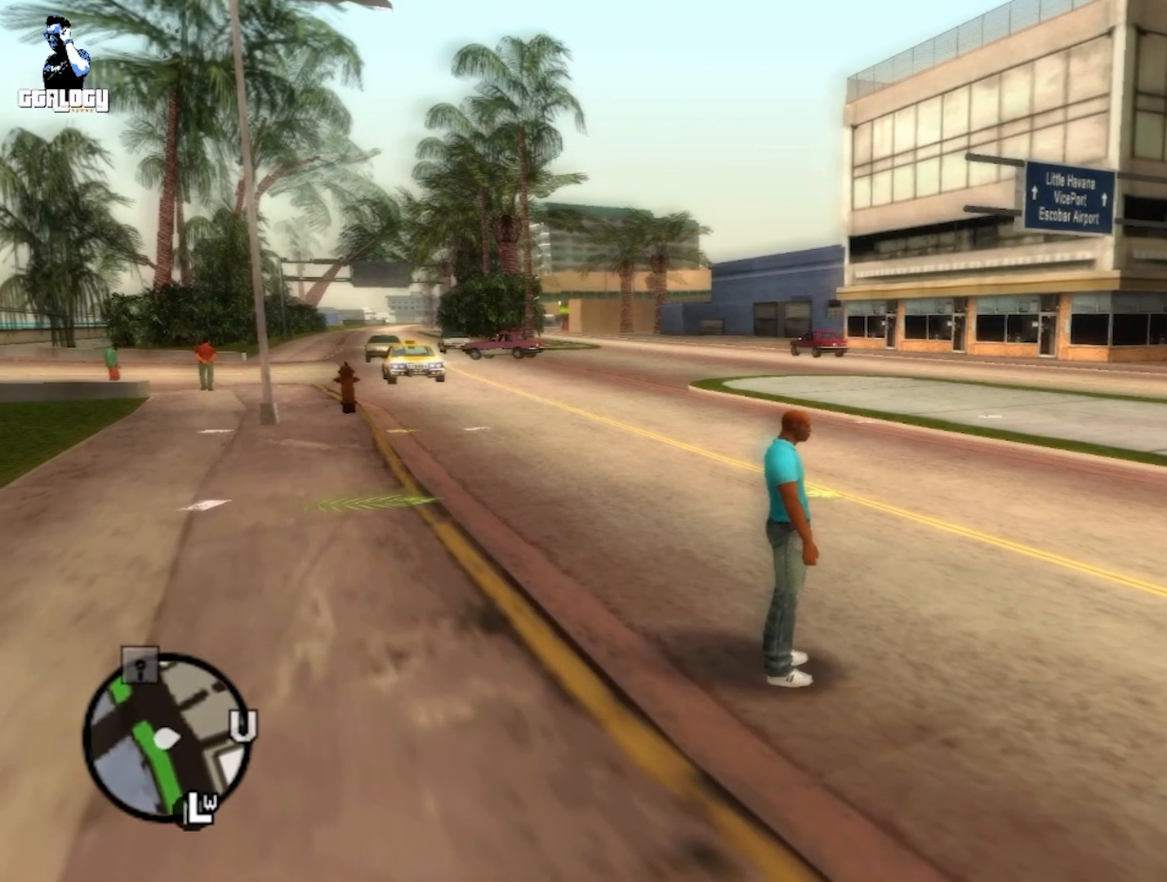
{"buttons": [], "left_stick": "center", "right_stick": "center", "events": []}
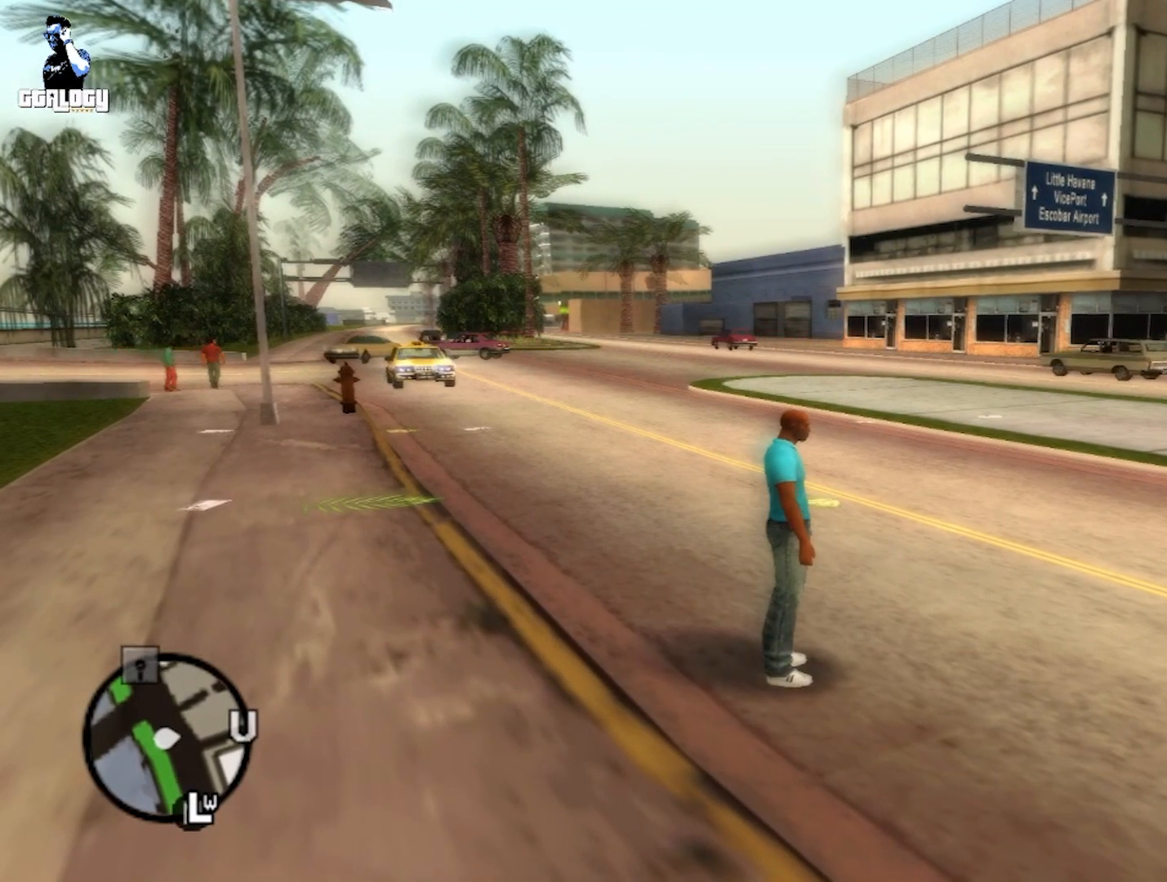
{"buttons": ["DPAD_DOWN"], "left_stick": "center", "right_stick": "center", "events": [[217, "L1", "down"], [250, "L1", "up"], [500, "DPAD_DOWN", "down"]]}
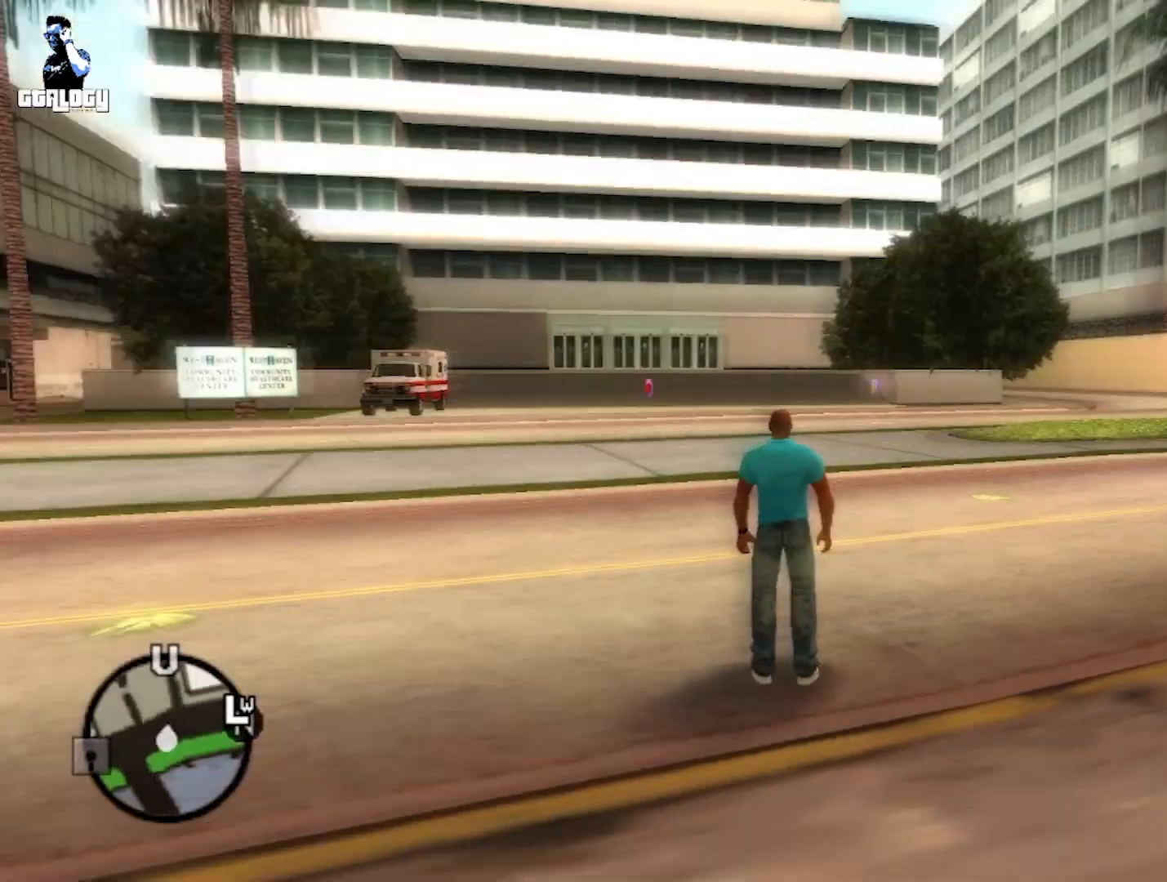
{"buttons": [], "left_stick": "center", "right_stick": "center", "events": [[50, "DPAD_DOWN", "up"], [217, "L1", "down"], [300, "L1", "up"]]}
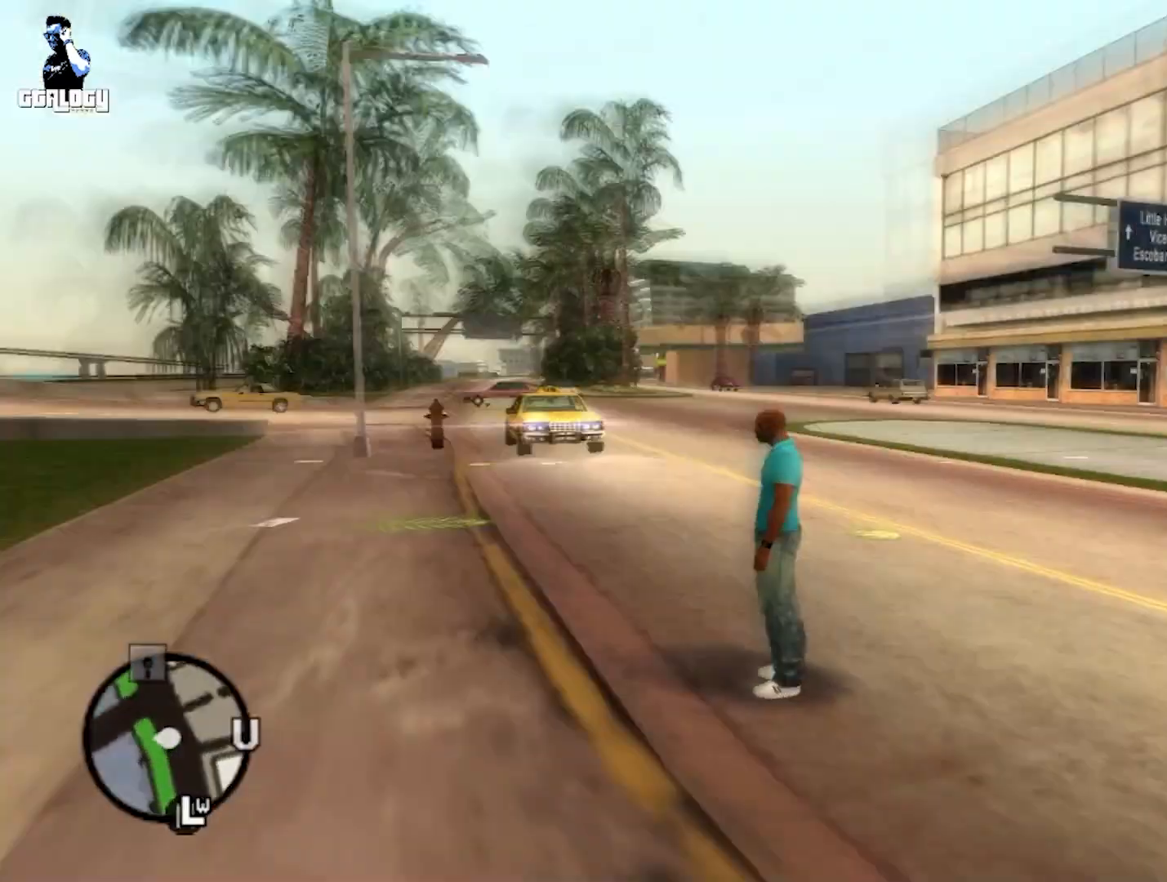
{"buttons": [], "left_stick": "center", "right_stick": "center", "events": [[50, "B", "down"], [83, "B", "up"]]}
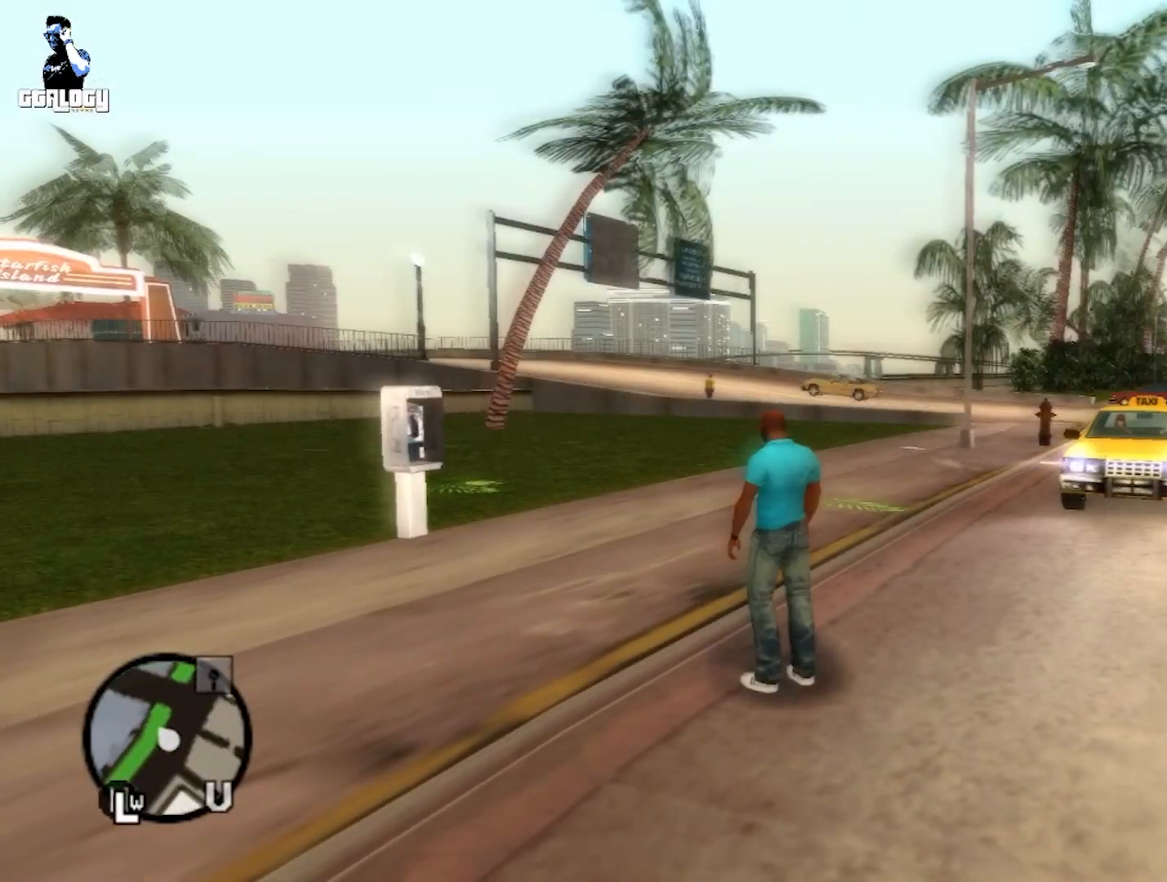
{"buttons": [], "left_stick": "center", "right_stick": "center", "events": []}
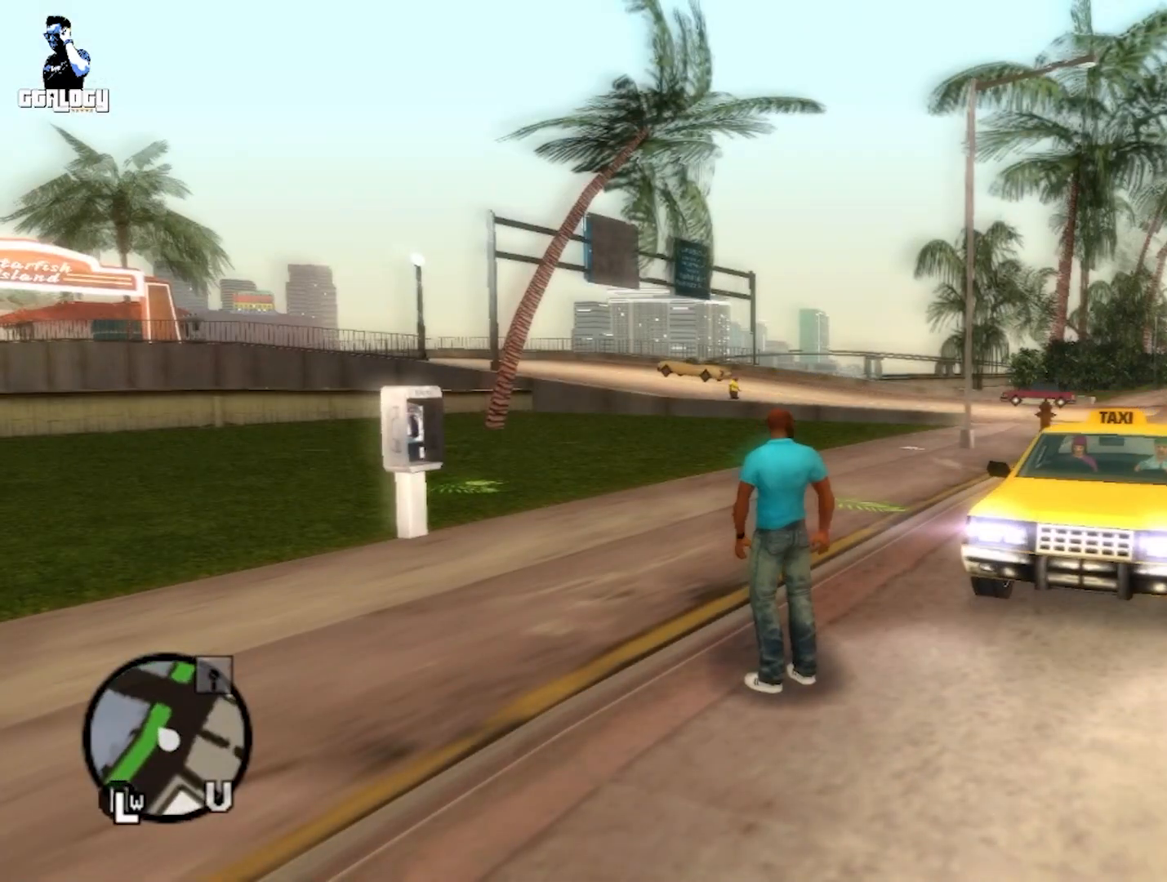
{"buttons": [], "left_stick": "center", "right_stick": "center", "events": []}
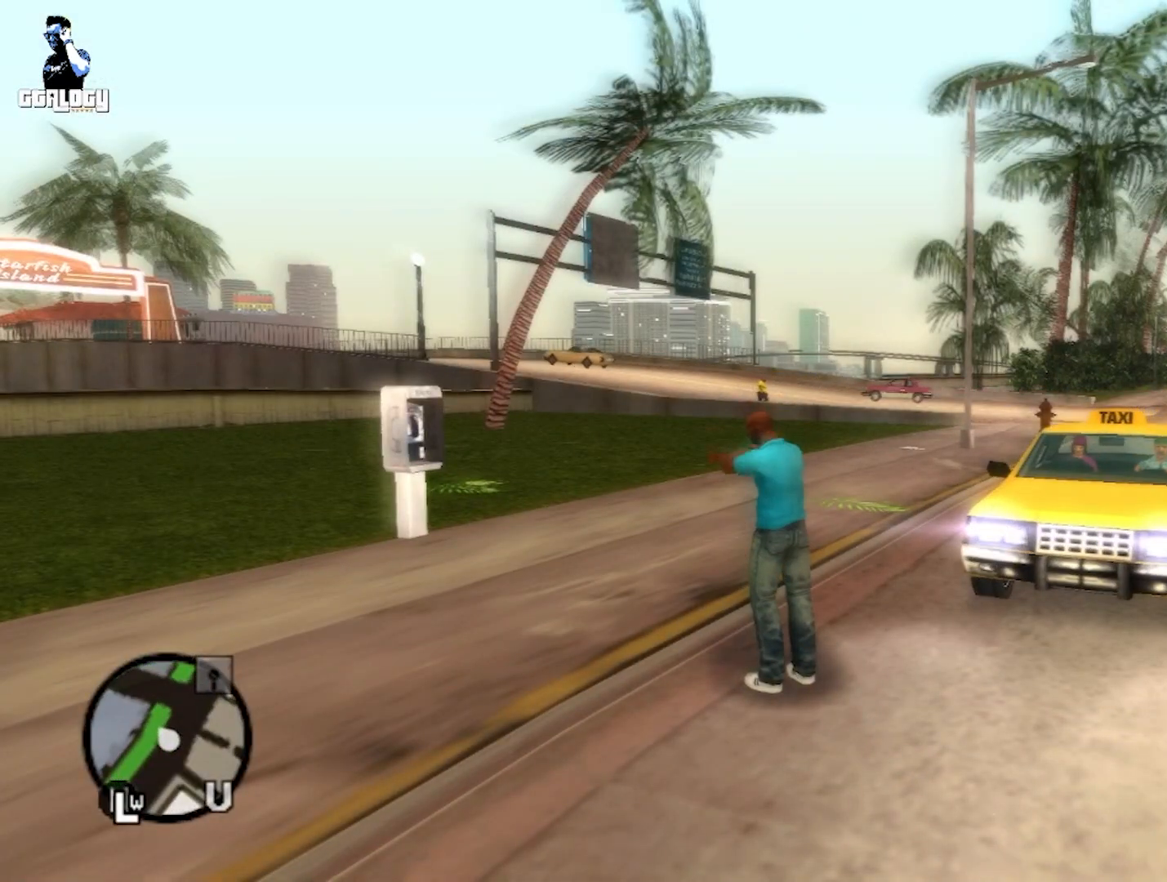
{"buttons": ["L1"], "left_stick": "center", "right_stick": "center", "events": [[167, "DPAD_UP", "down"], [217, "DPAD_UP", "up"], [467, "L1", "down"]]}
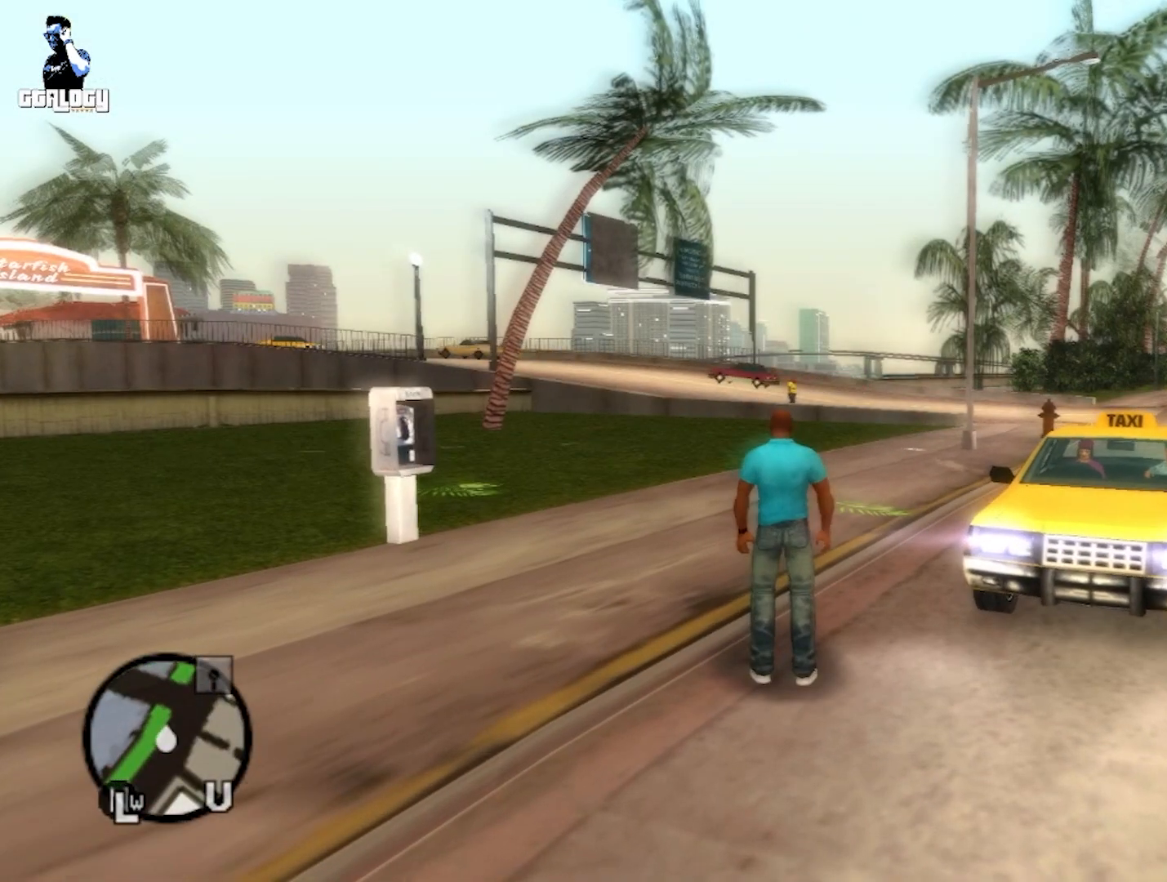
{"buttons": [], "left_stick": "center", "right_stick": "center", "events": [[50, "L1", "up"], [217, "X", "down"], [300, "X", "up"]]}
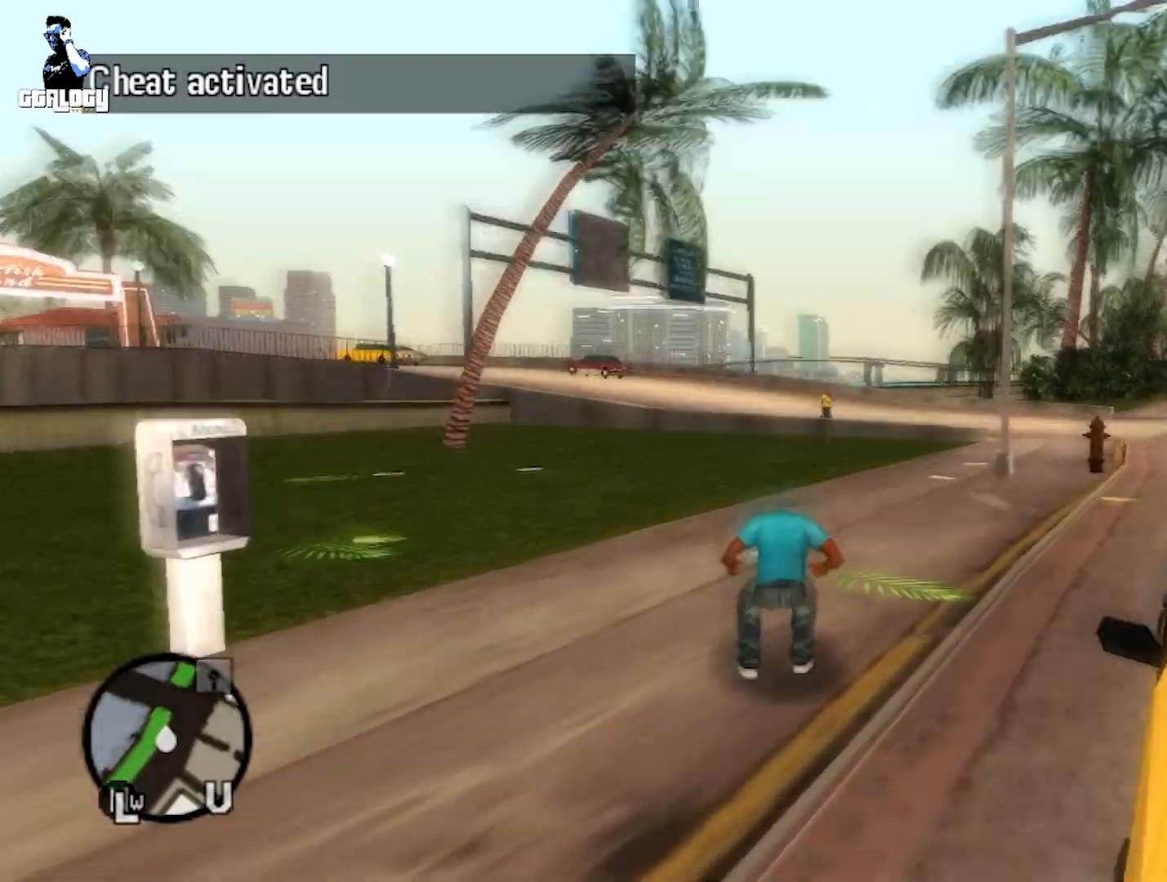
{"buttons": [], "left_stick": "center", "right_stick": "center", "events": []}
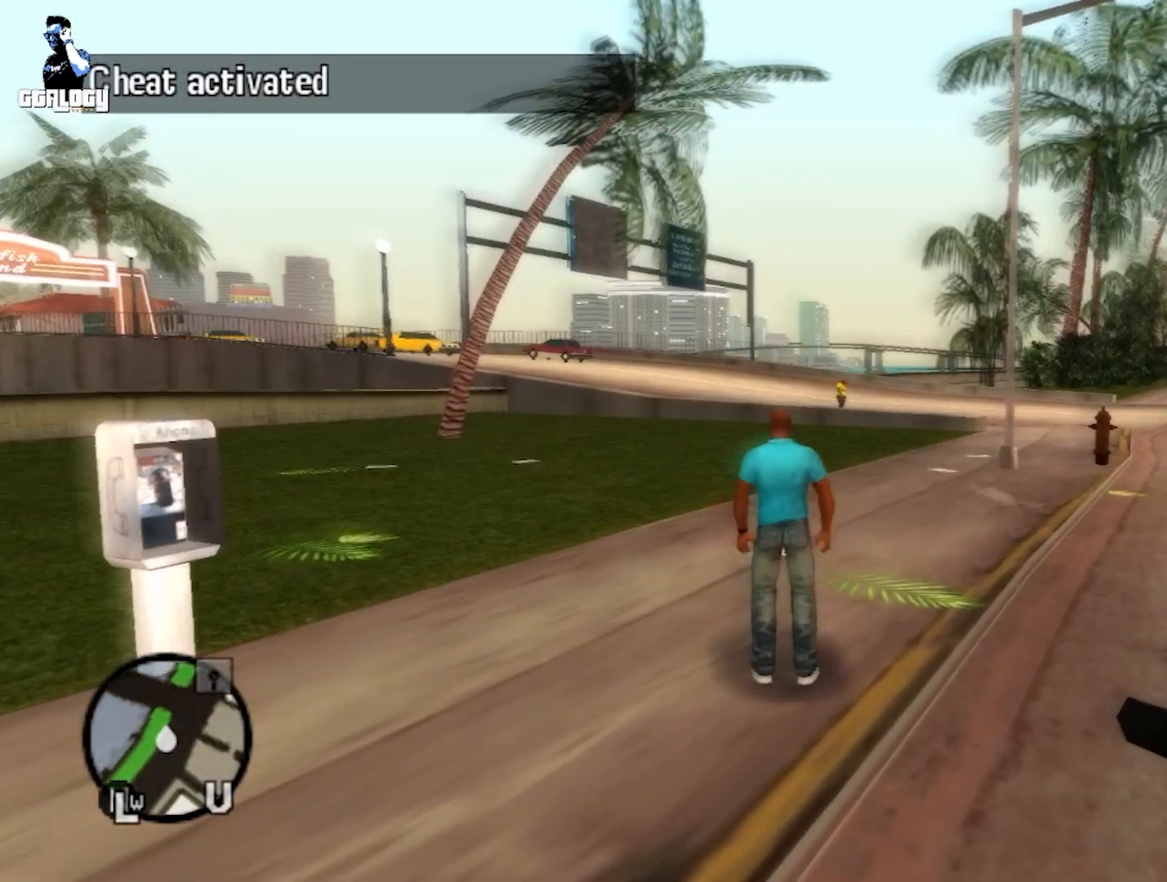
{"buttons": [], "left_stick": "center", "right_stick": "center", "events": []}
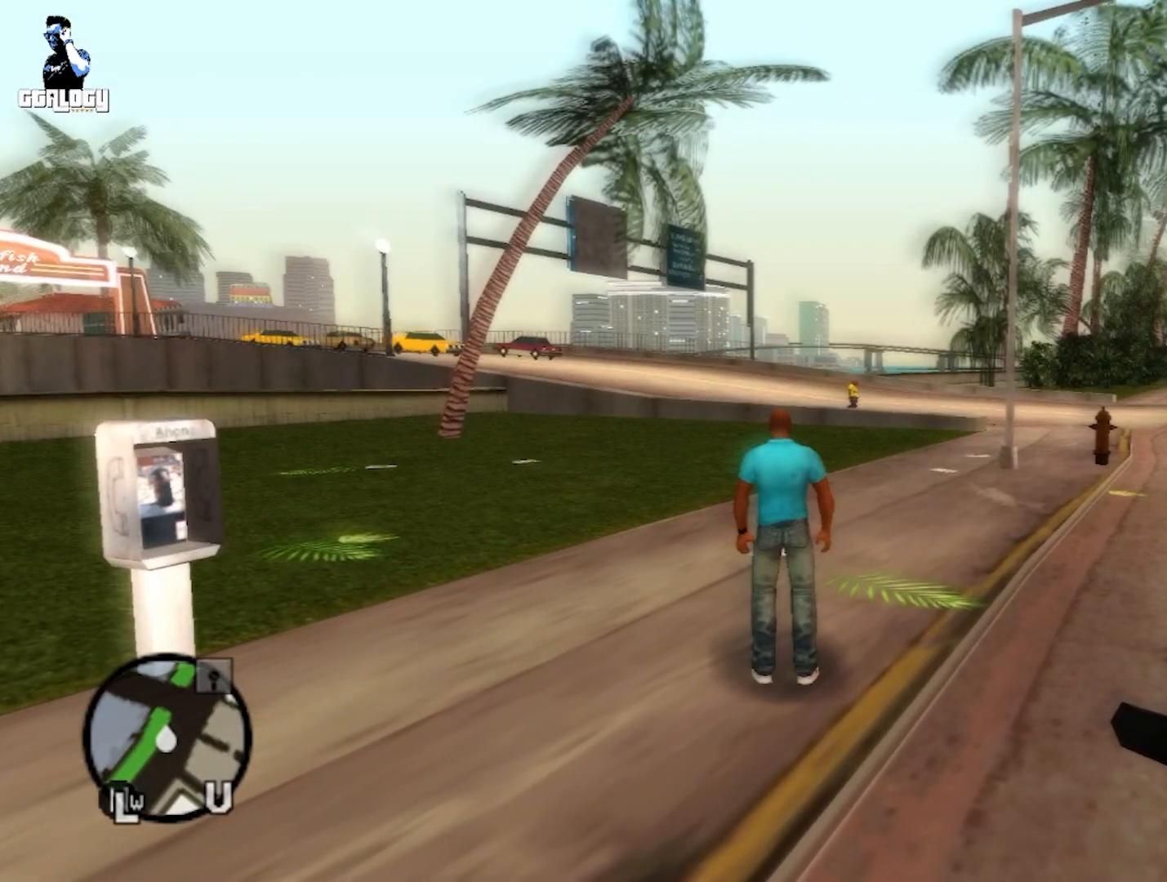
{"buttons": [], "left_stick": "center", "right_stick": "center", "events": []}
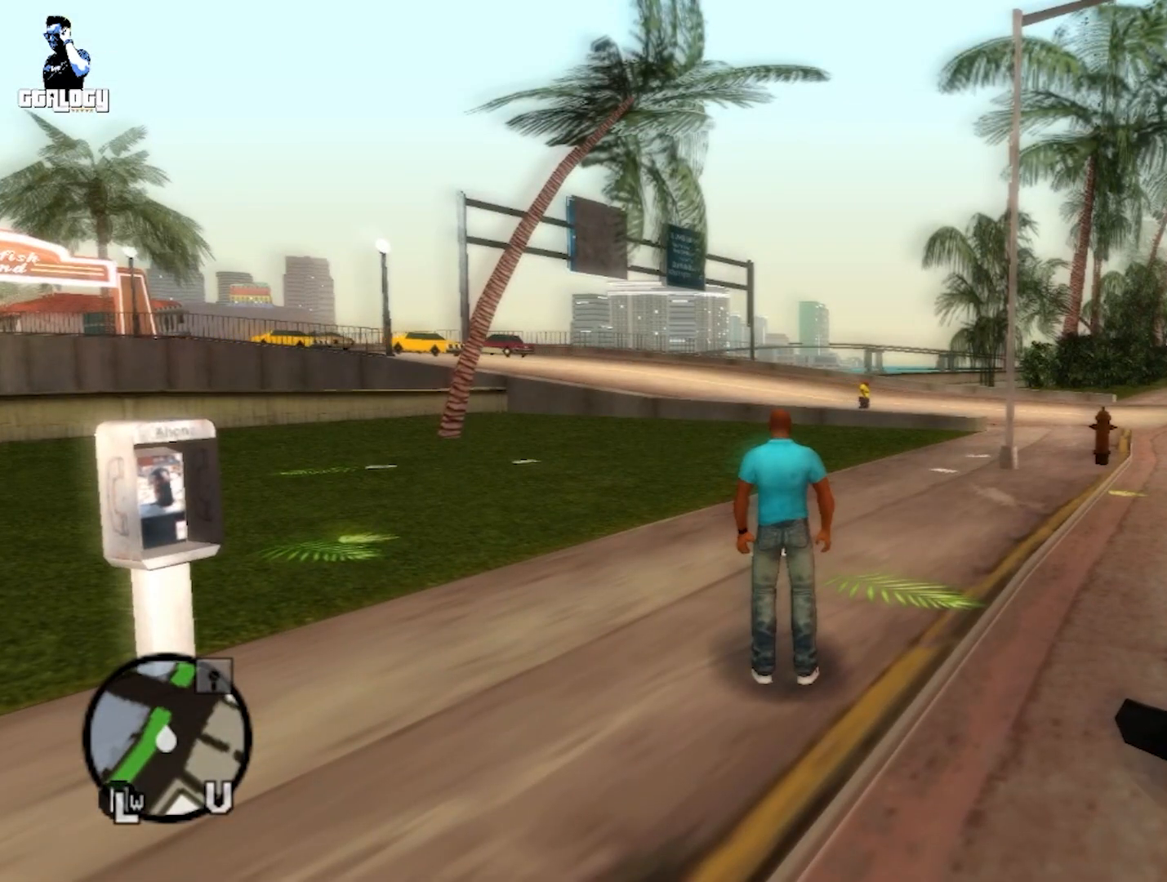
{"buttons": [], "left_stick": "center", "right_stick": "center", "events": []}
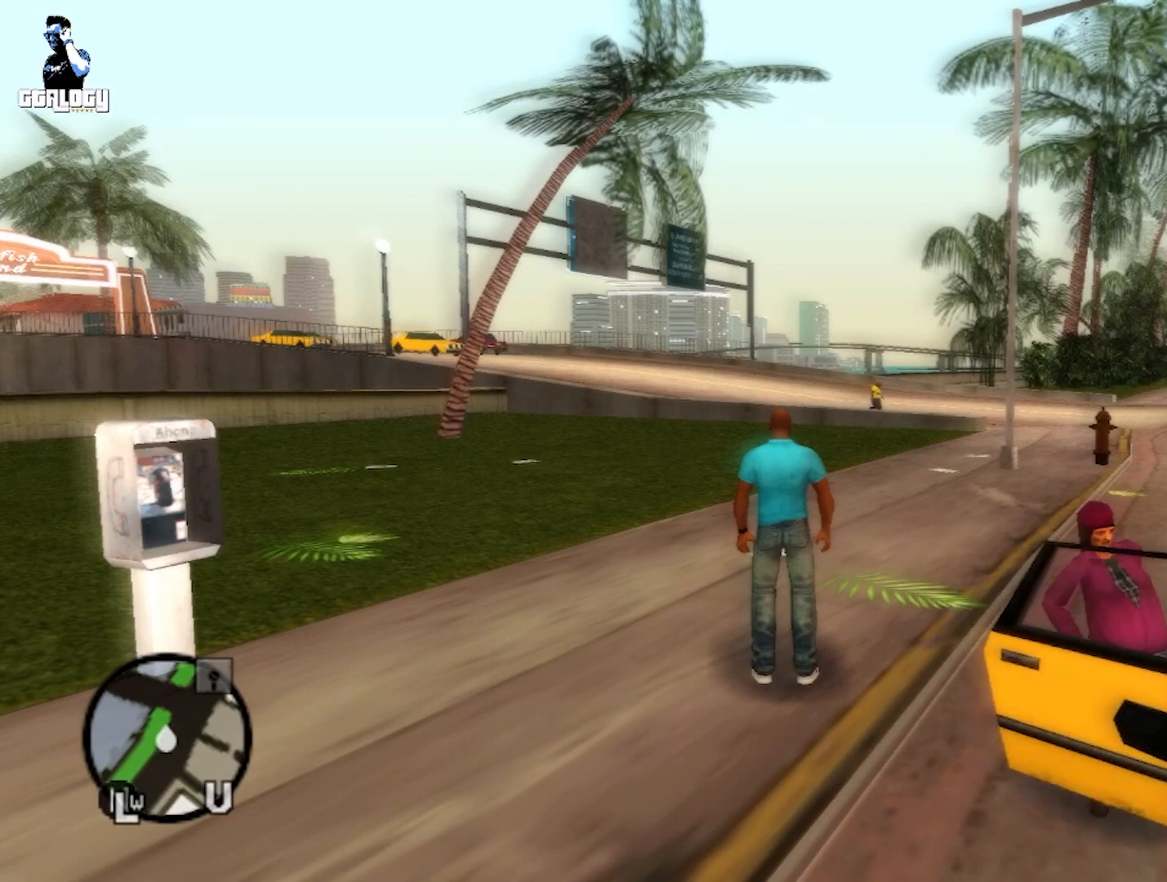
{"buttons": [], "left_stick": "center", "right_stick": "center", "events": [[50, "right_stick", "right"], [333, "right_stick", "center"]]}
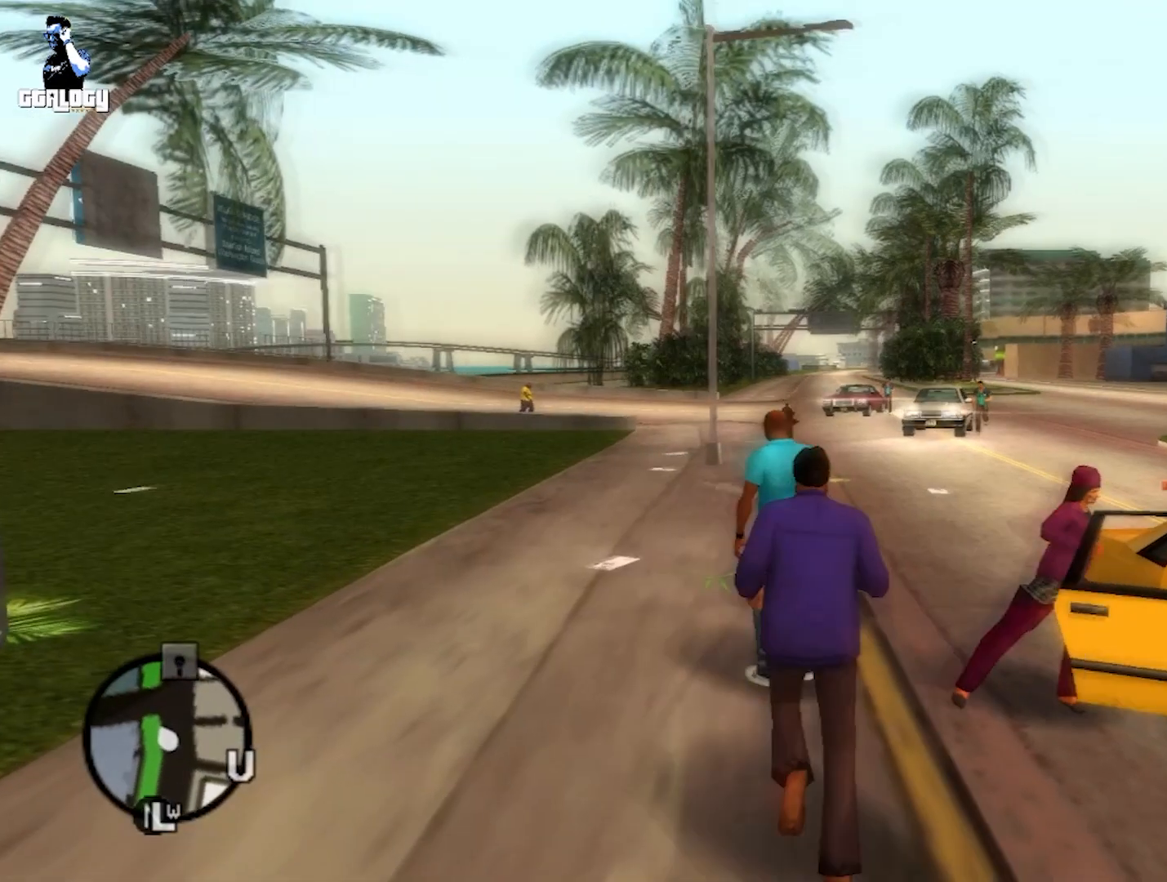
{"buttons": [], "left_stick": "center", "right_stick": "center", "events": []}
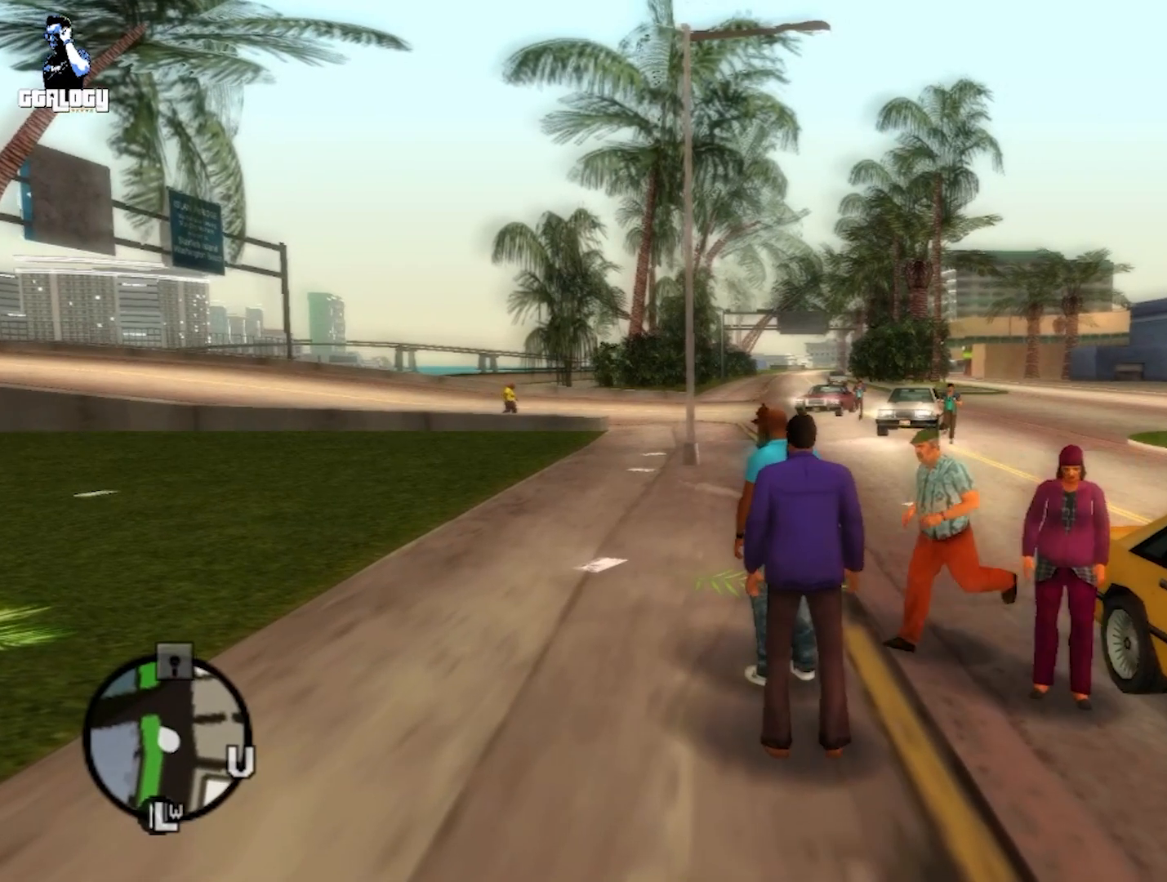
{"buttons": [], "left_stick": "center", "right_stick": "center", "events": []}